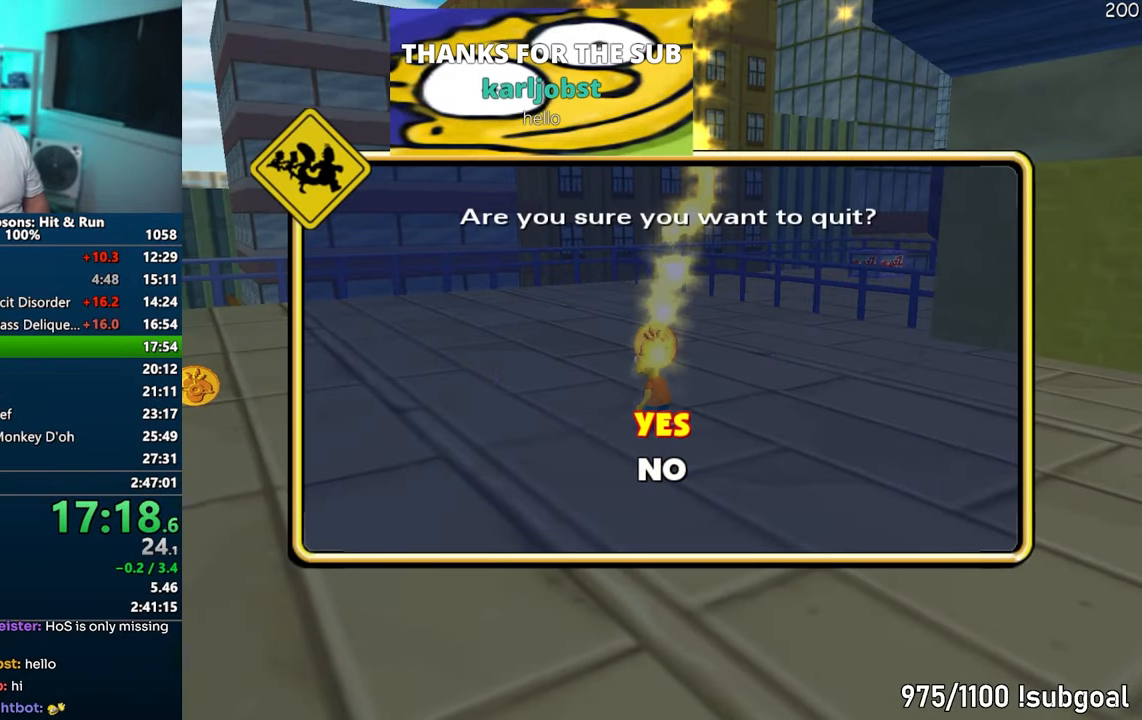
Gameplay with a controller (PlayStation layout); each line is a JSON object with the inputs held at the frame after it. "events" lists button and stick changes between this image and that frame as [ms after this image, input, new state], when the widget could be followed in between. Not read: L3 R3.
{"buttons": [], "left_stick": "center", "right_stick": "center", "events": [[33, "TRIANGLE", "up"], [50, "DPAD_UP", "up"]]}
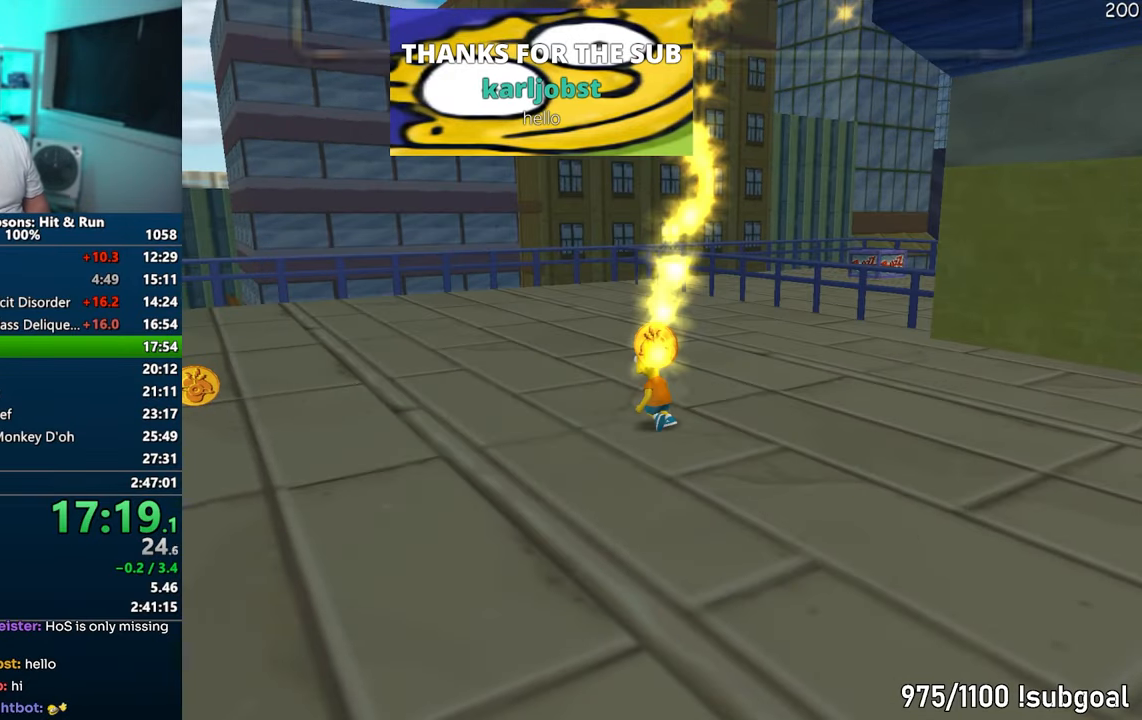
{"buttons": [], "left_stick": "center", "right_stick": "center", "events": [[283, "DPAD_UP", "down"], [300, "TRIANGLE", "down"], [450, "DPAD_UP", "up"], [467, "TRIANGLE", "up"]]}
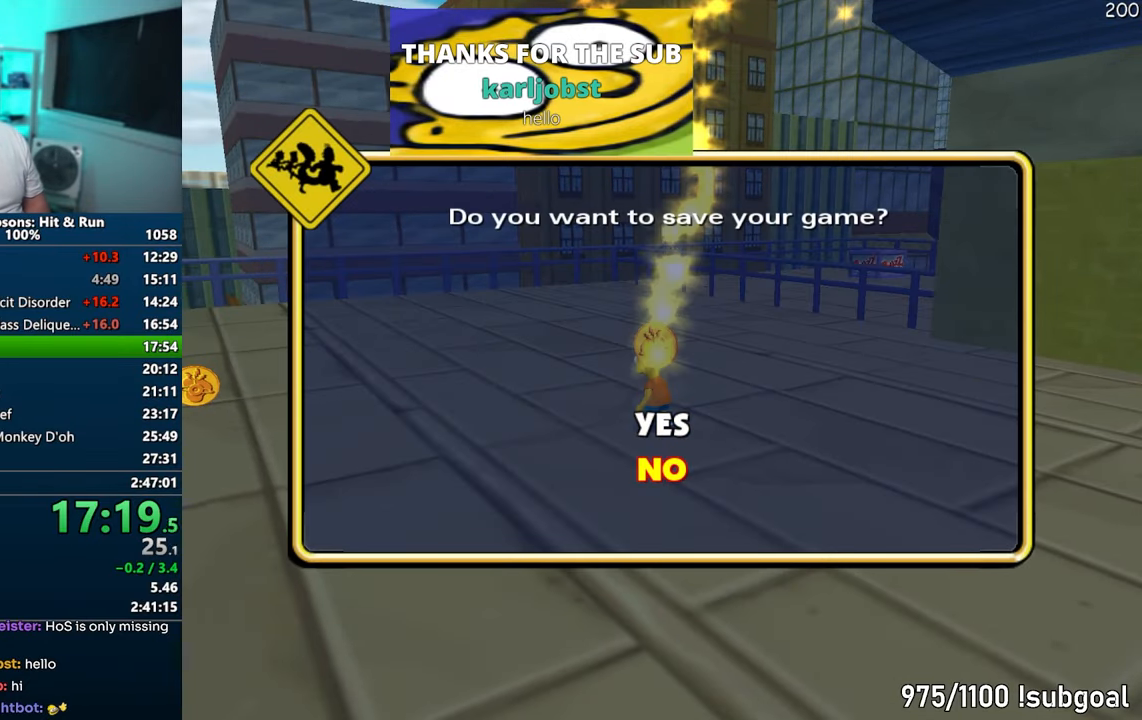
{"buttons": [], "left_stick": "center", "right_stick": "center", "events": []}
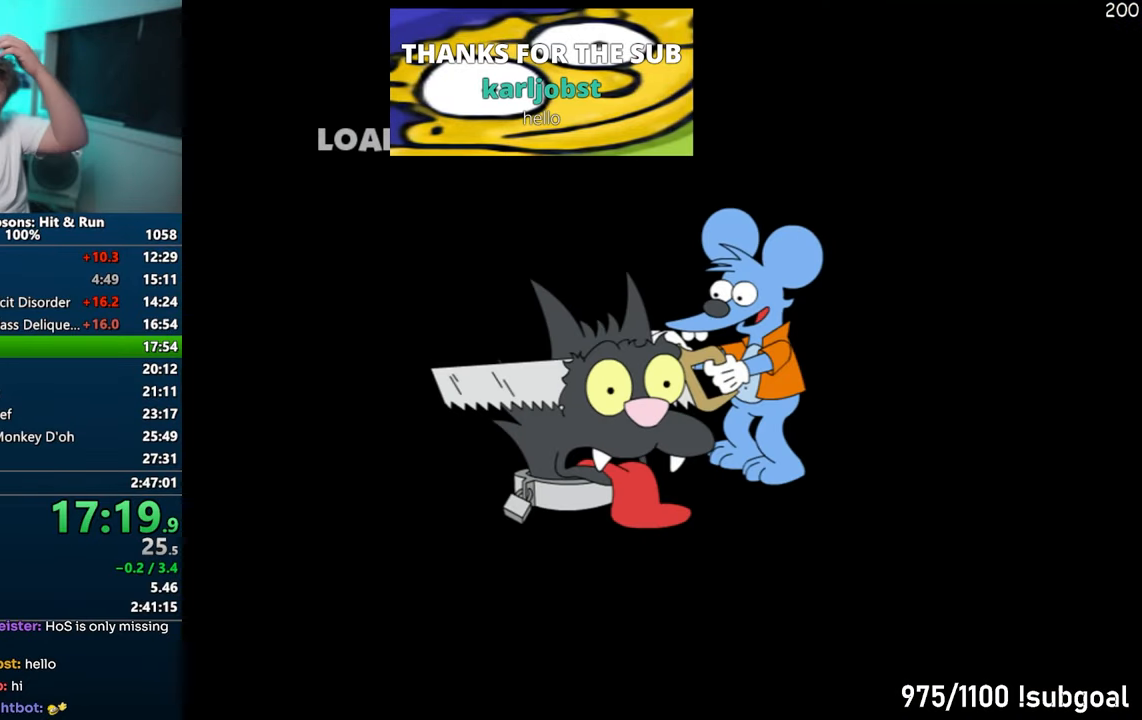
{"buttons": [], "left_stick": "center", "right_stick": "center", "events": []}
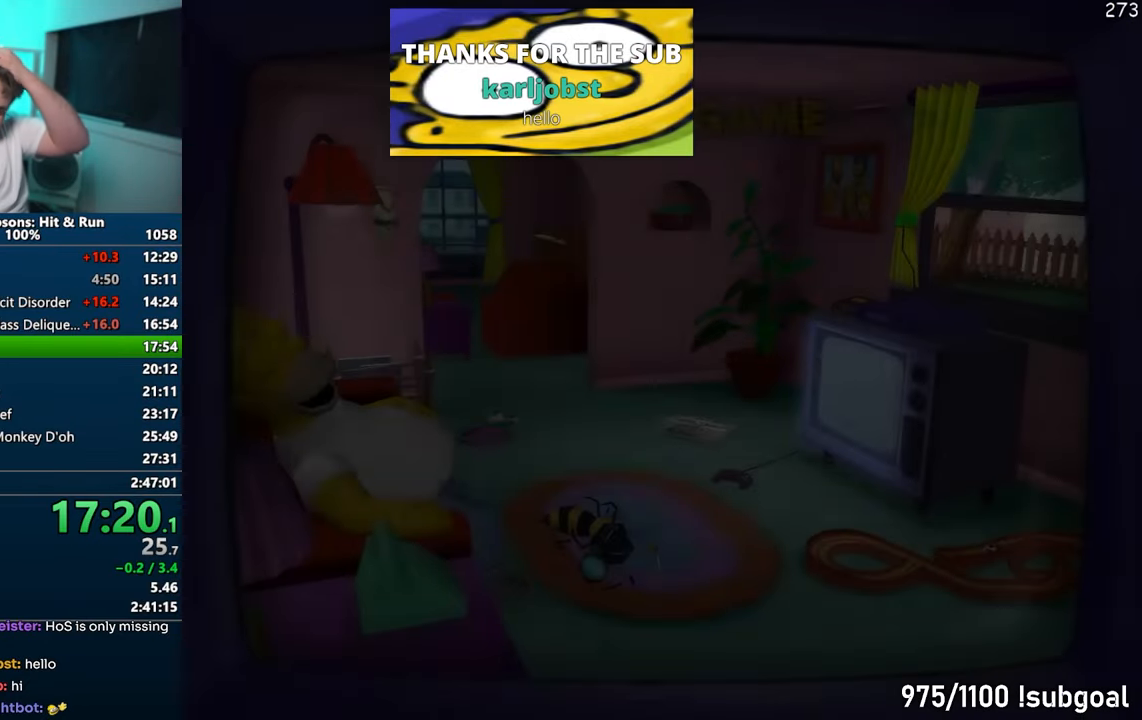
{"buttons": [], "left_stick": "center", "right_stick": "center", "events": [[367, "TRIANGLE", "down"], [450, "TRIANGLE", "up"]]}
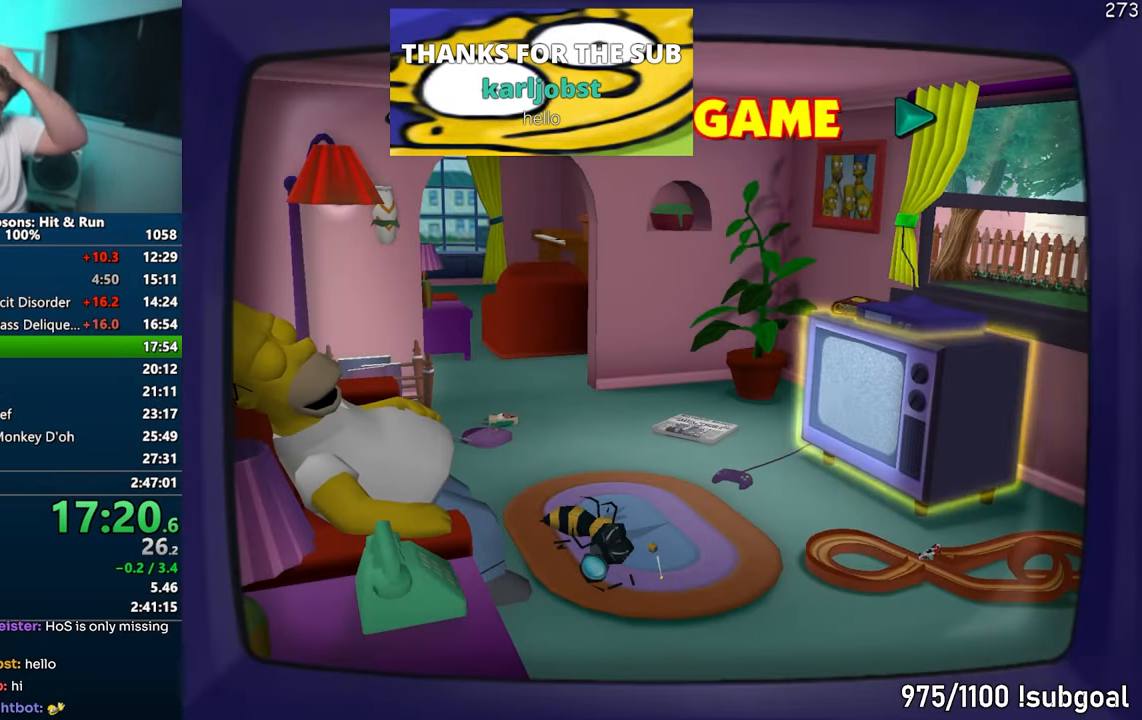
{"buttons": [], "left_stick": "center", "right_stick": "center", "events": [[33, "TRIANGLE", "down"], [117, "TRIANGLE", "up"]]}
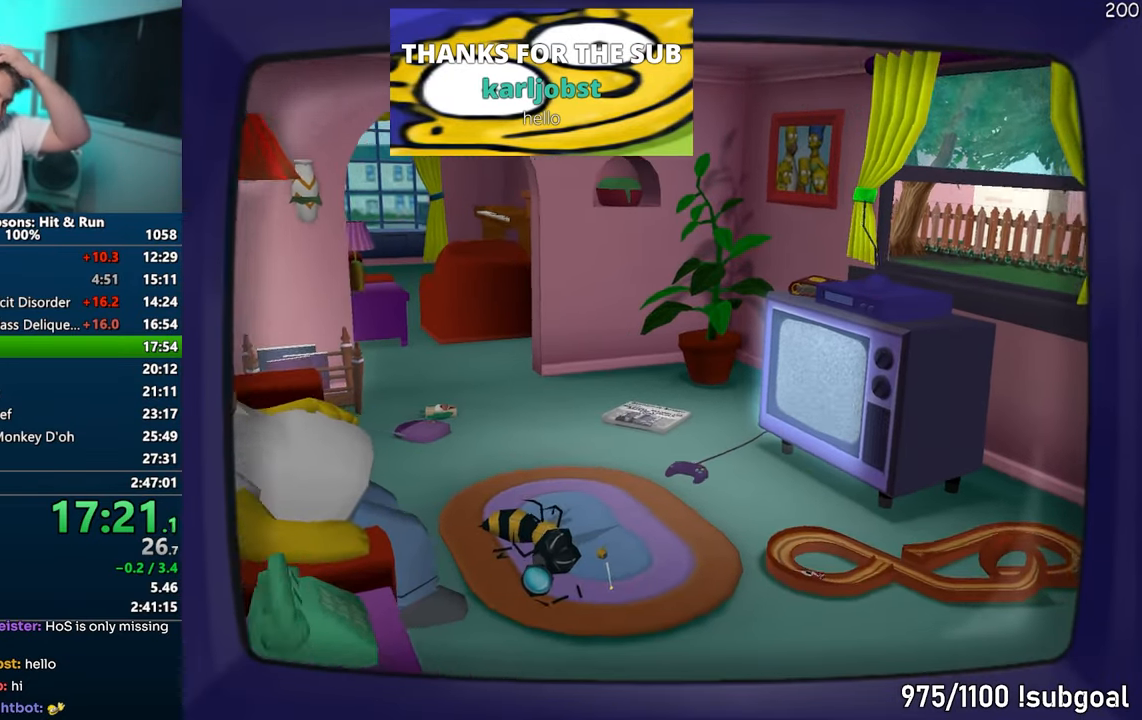
{"buttons": [], "left_stick": "center", "right_stick": "center", "events": []}
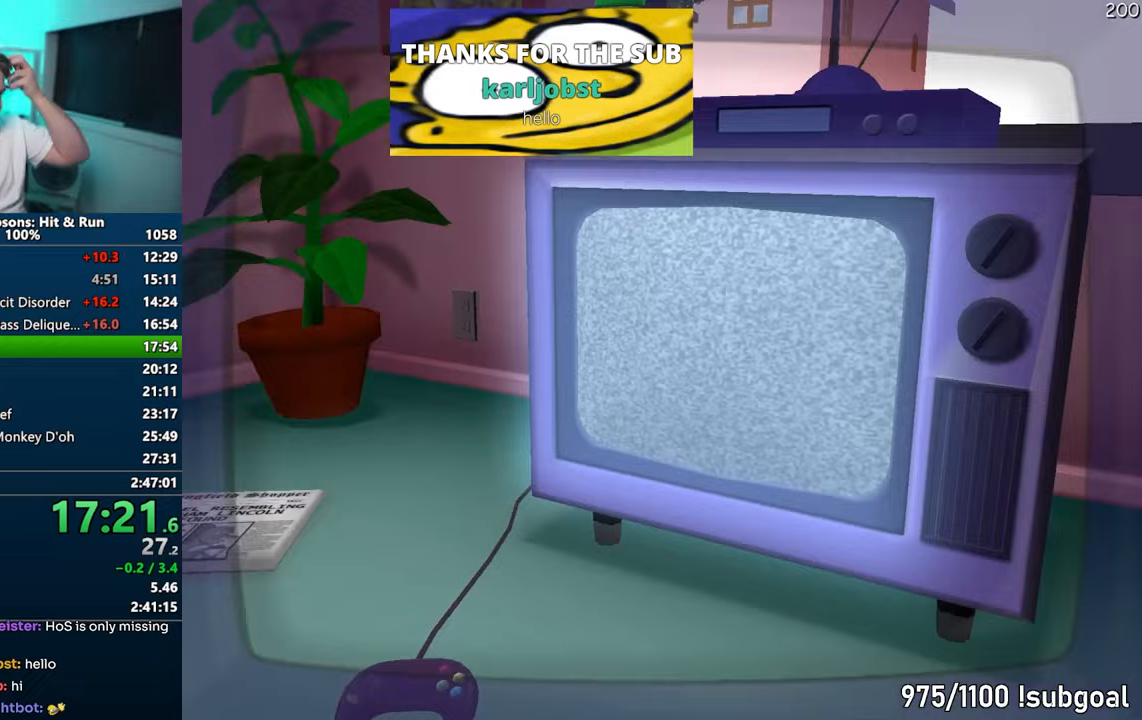
{"buttons": [], "left_stick": "right", "right_stick": "center", "events": [[450, "left_stick", "right"]]}
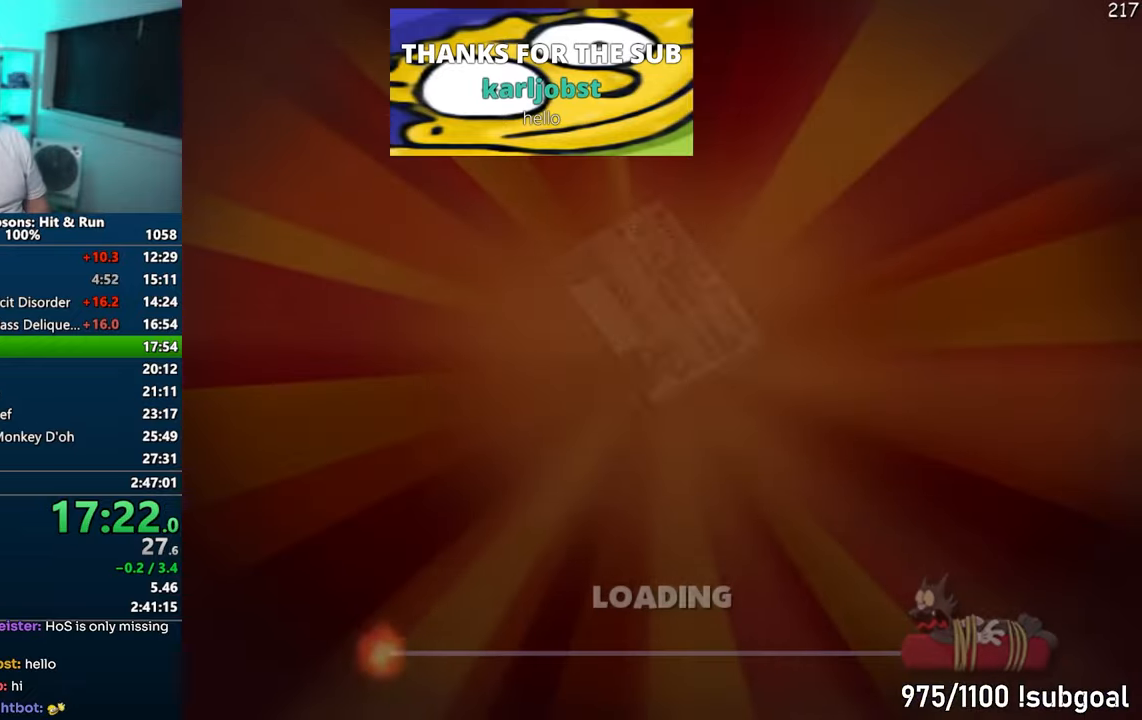
{"buttons": [], "left_stick": "right", "right_stick": "center", "events": []}
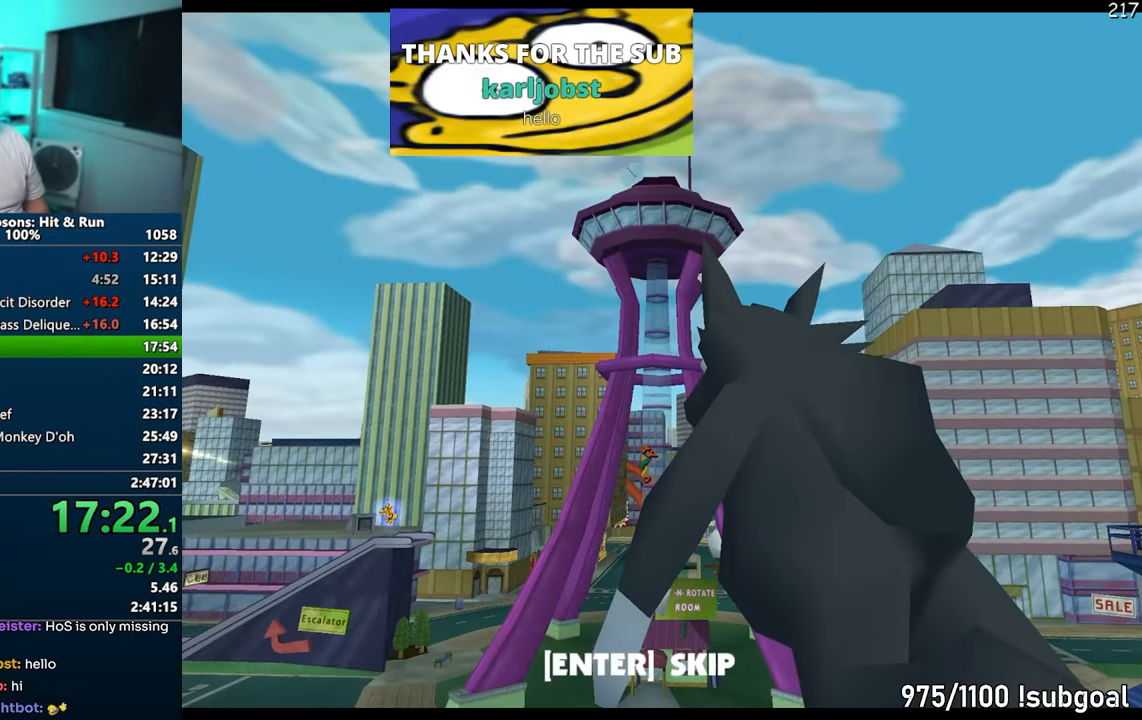
{"buttons": [], "left_stick": "right", "right_stick": "center", "events": [[100, "TRIANGLE", "down"], [183, "TRIANGLE", "up"]]}
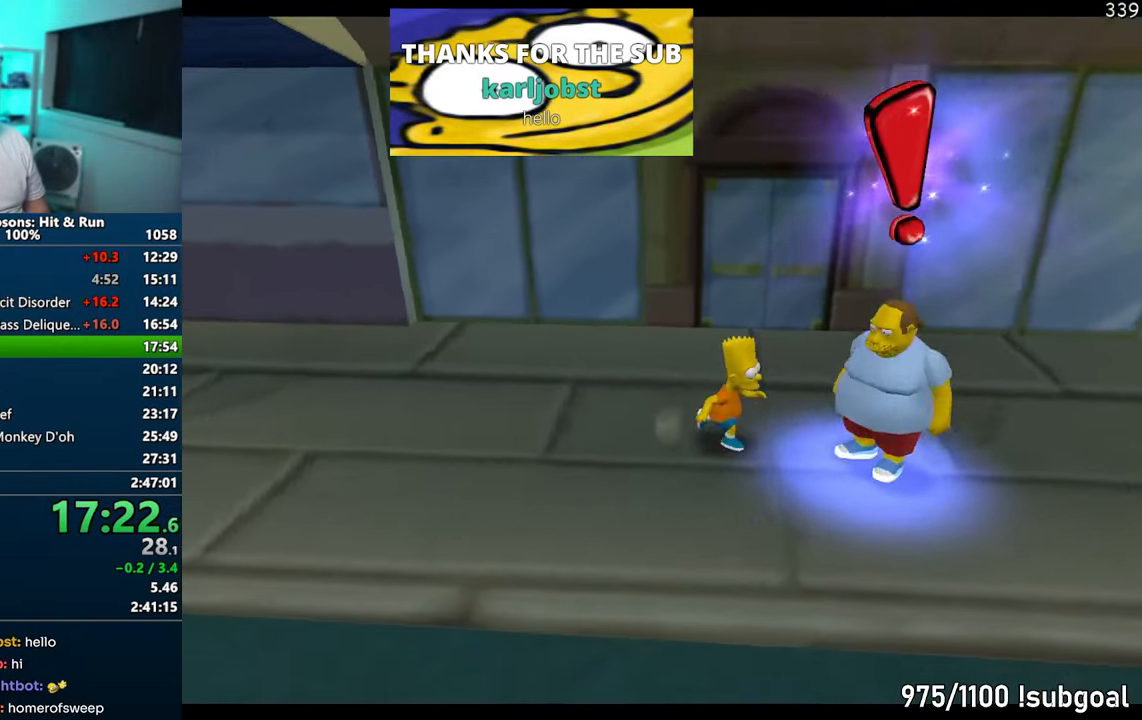
{"buttons": [], "left_stick": "center", "right_stick": "center", "events": [[133, "TRIANGLE", "down"], [200, "TRIANGLE", "up"], [300, "TRIANGLE", "down"], [367, "TRIANGLE", "up"], [500, "left_stick", "center"]]}
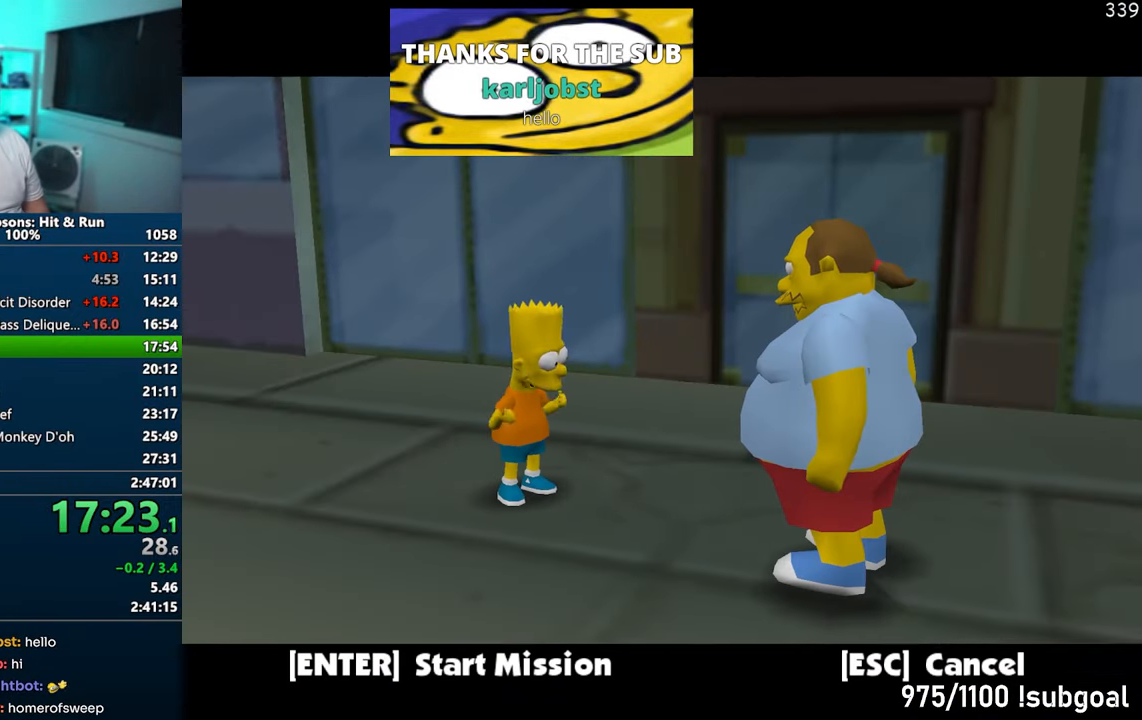
{"buttons": [], "left_stick": "center", "right_stick": "center", "events": [[200, "TRIANGLE", "down"], [300, "TRIANGLE", "up"]]}
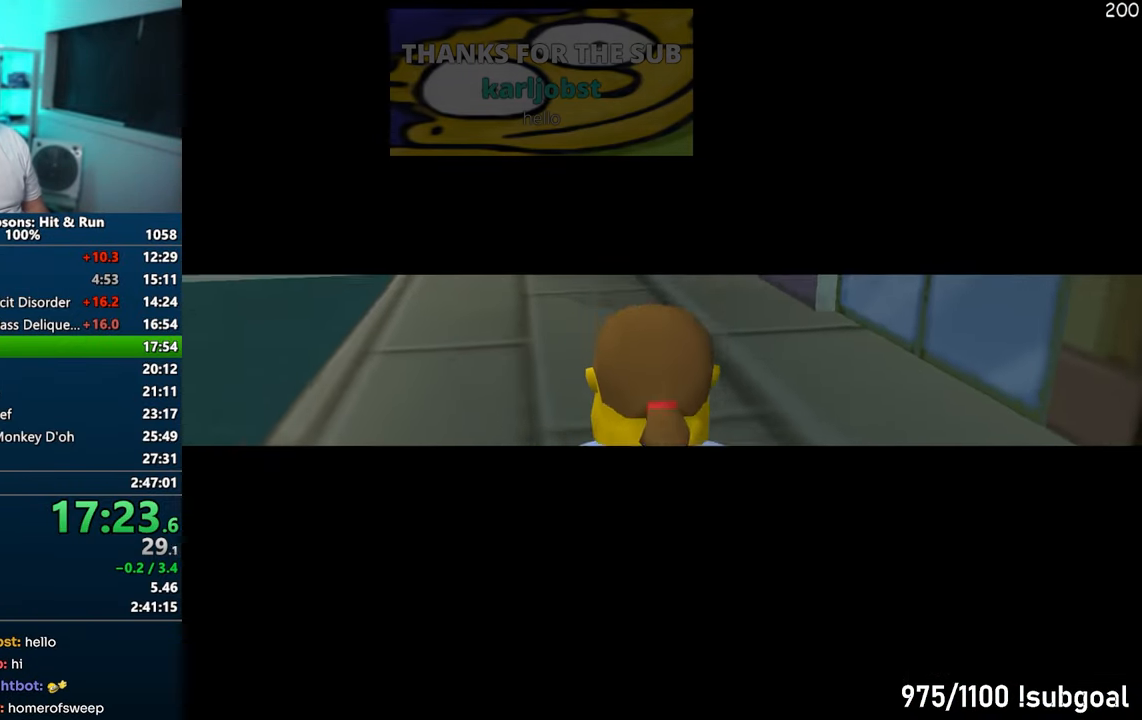
{"buttons": ["TRIANGLE"], "left_stick": "center", "right_stick": "center", "events": [[183, "TRIANGLE", "down"], [233, "TRIANGLE", "up"], [333, "TRIANGLE", "down"], [417, "TRIANGLE", "up"], [500, "TRIANGLE", "down"]]}
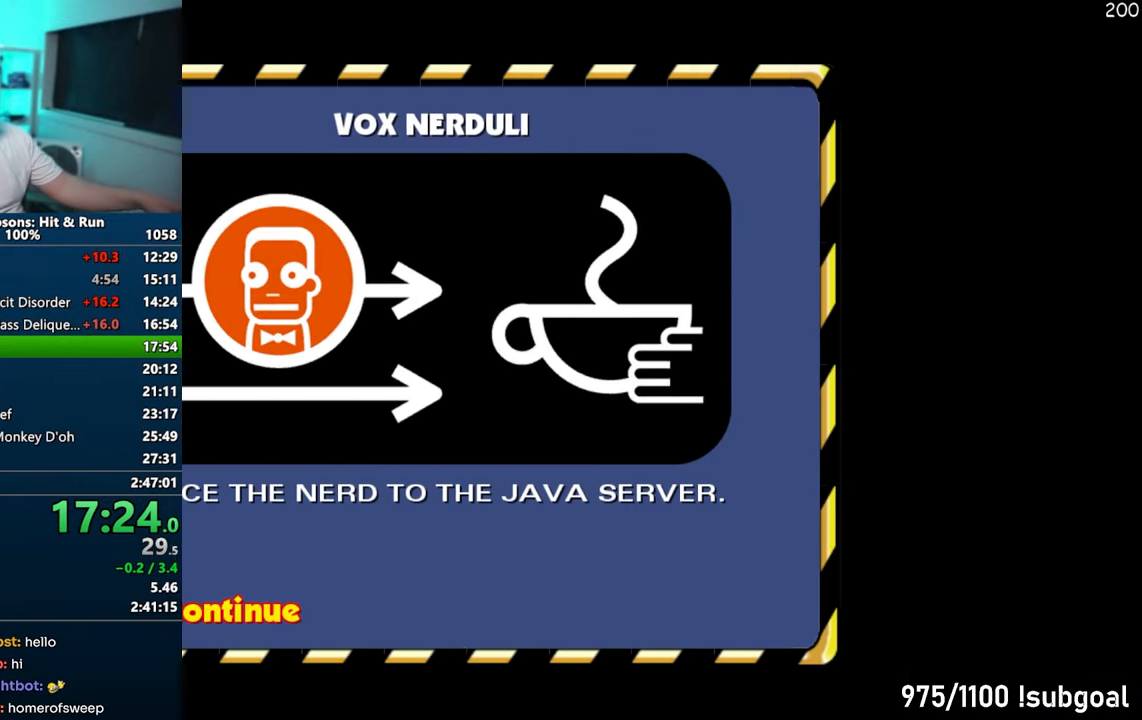
{"buttons": [], "left_stick": "center", "right_stick": "center", "events": [[83, "TRIANGLE", "up"], [133, "TRIANGLE", "down"], [250, "TRIANGLE", "up"]]}
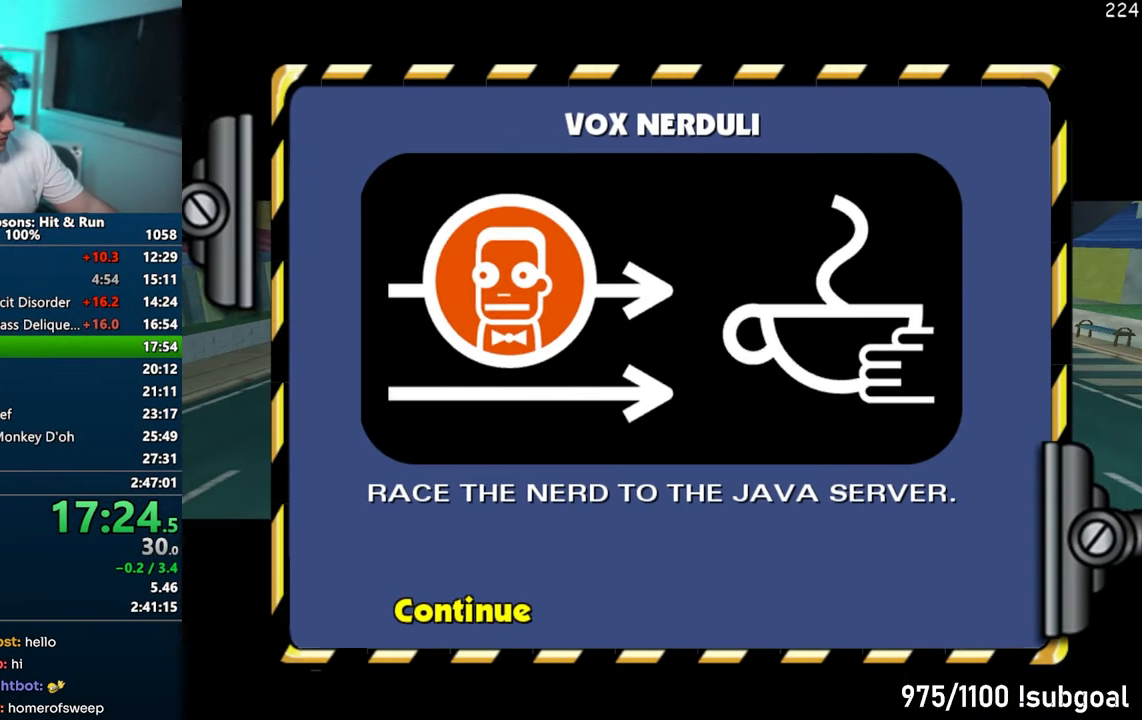
{"buttons": [], "left_stick": "center", "right_stick": "center", "events": []}
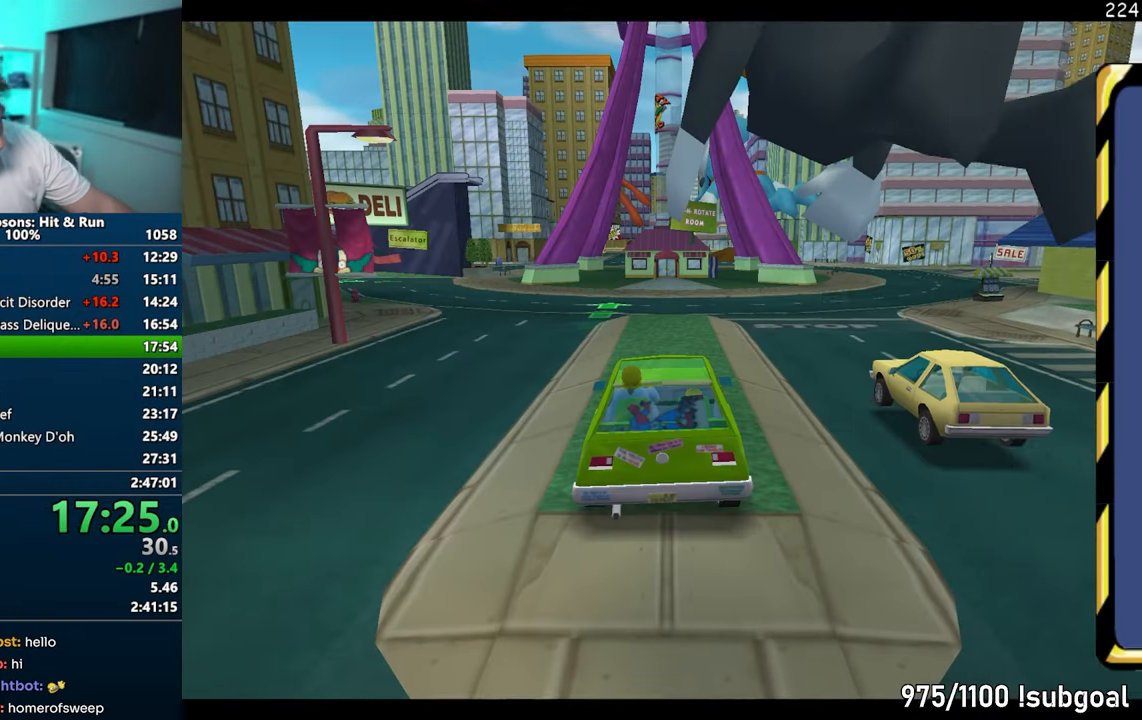
{"buttons": [], "left_stick": "center", "right_stick": "center", "events": []}
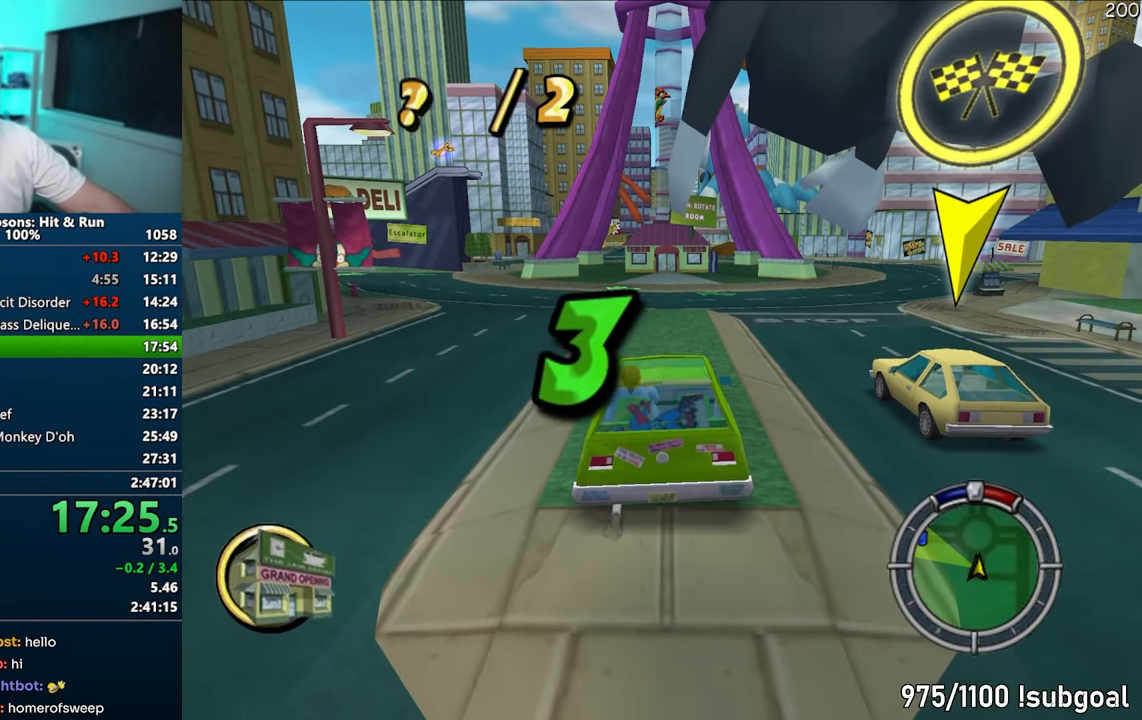
{"buttons": [], "left_stick": "center", "right_stick": "center", "events": []}
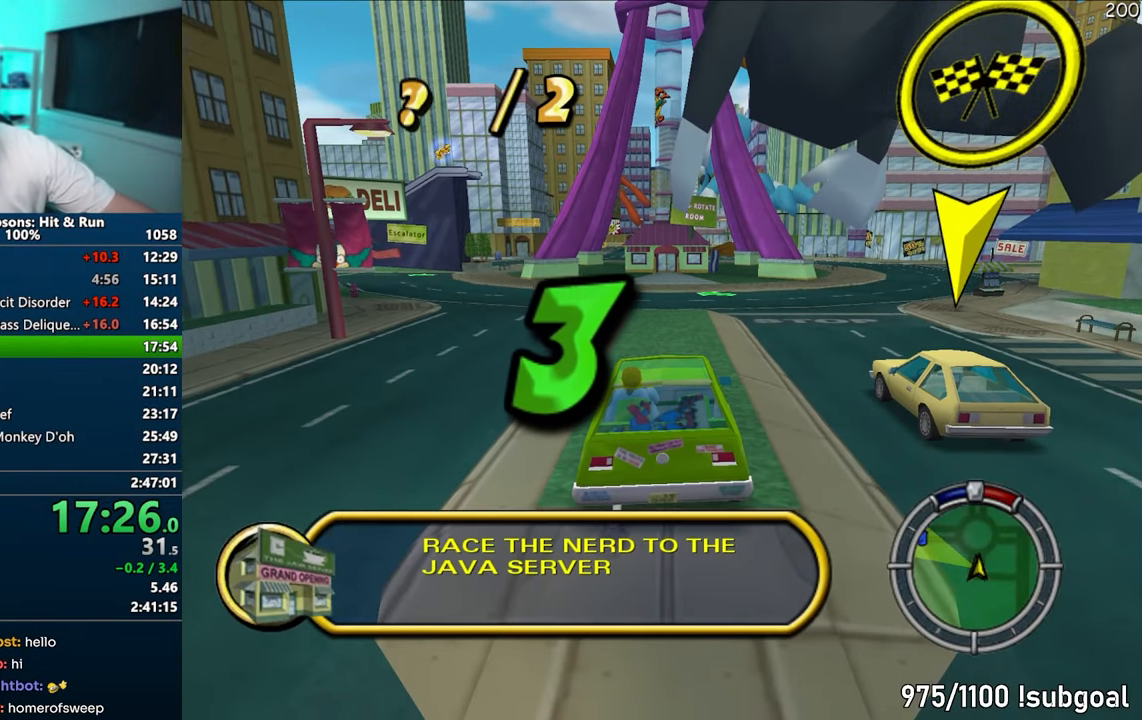
{"buttons": [], "left_stick": "center", "right_stick": "center", "events": []}
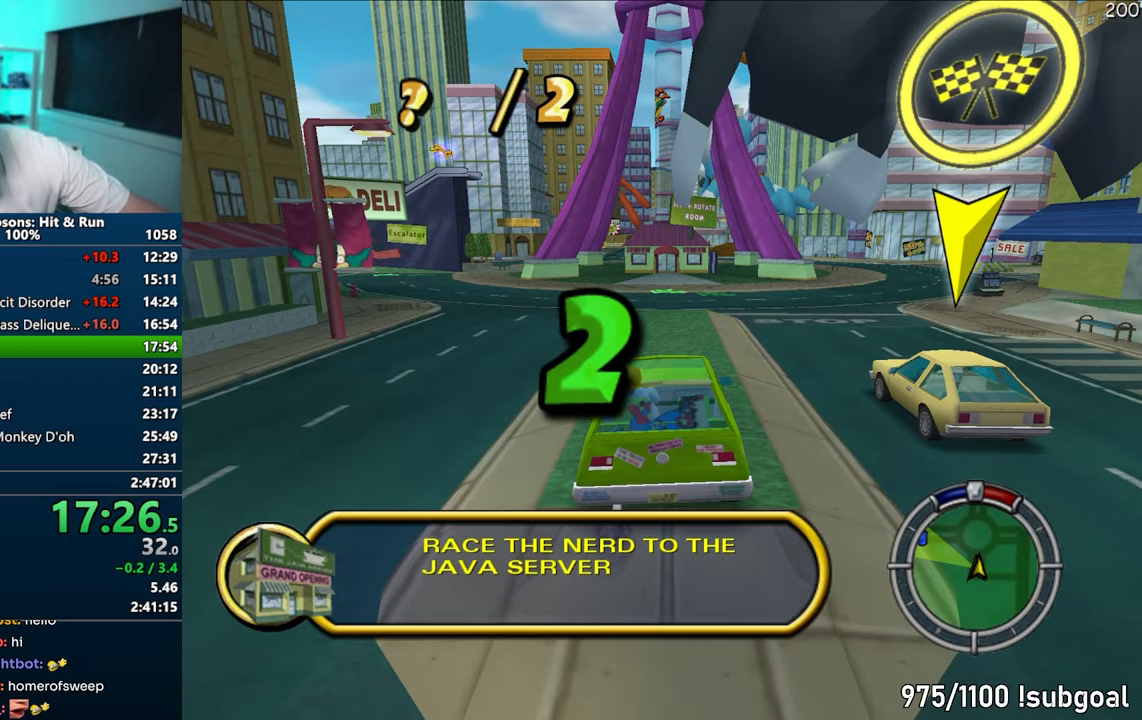
{"buttons": [], "left_stick": "center", "right_stick": "center", "events": []}
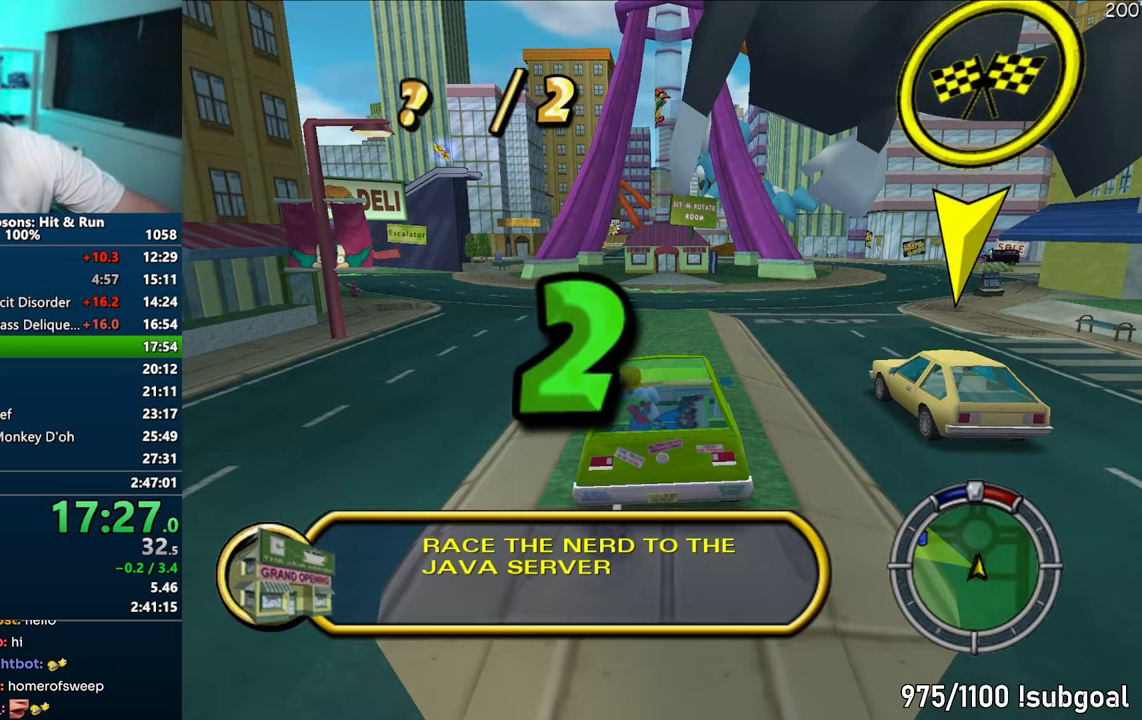
{"buttons": [], "left_stick": "center", "right_stick": "center", "events": []}
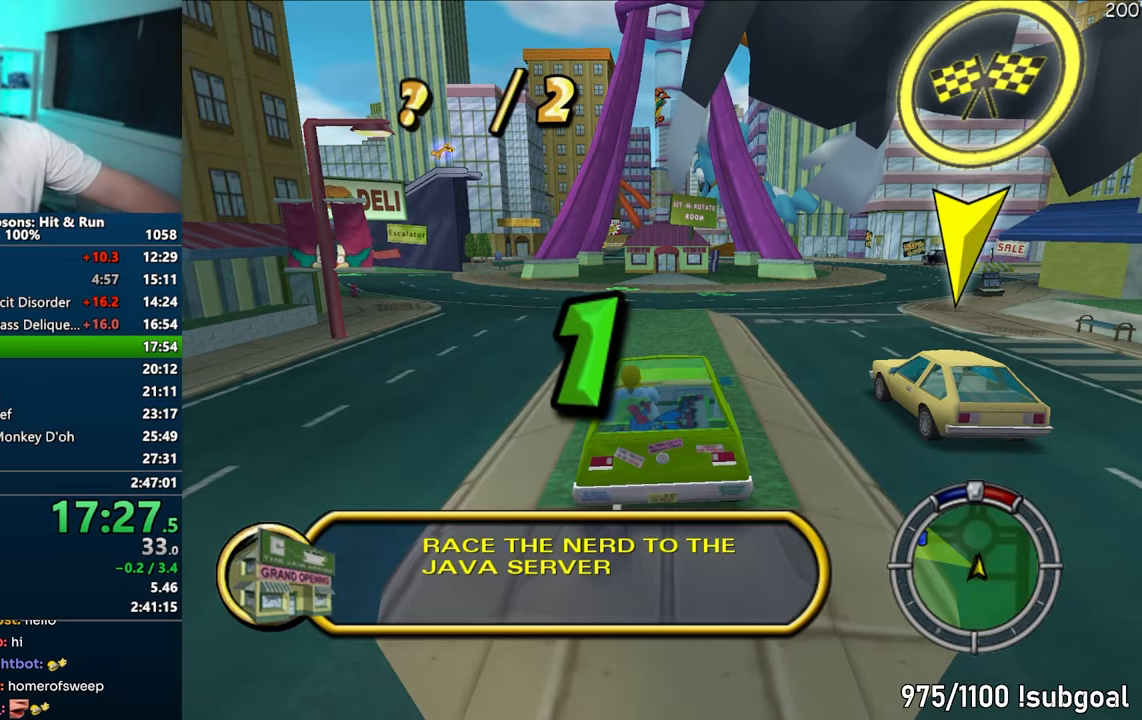
{"buttons": ["CROSS"], "left_stick": "center", "right_stick": "center", "events": [[150, "CROSS", "down"]]}
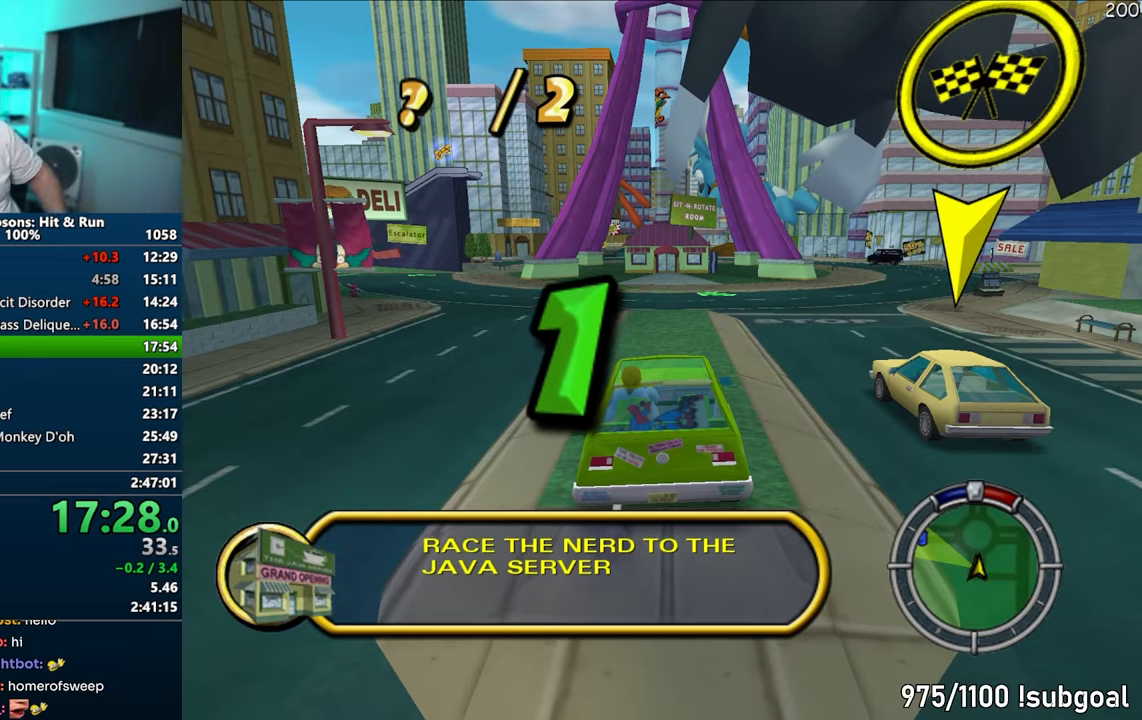
{"buttons": ["CROSS", "R1"], "left_stick": "center", "right_stick": "center", "events": [[183, "R1", "down"]]}
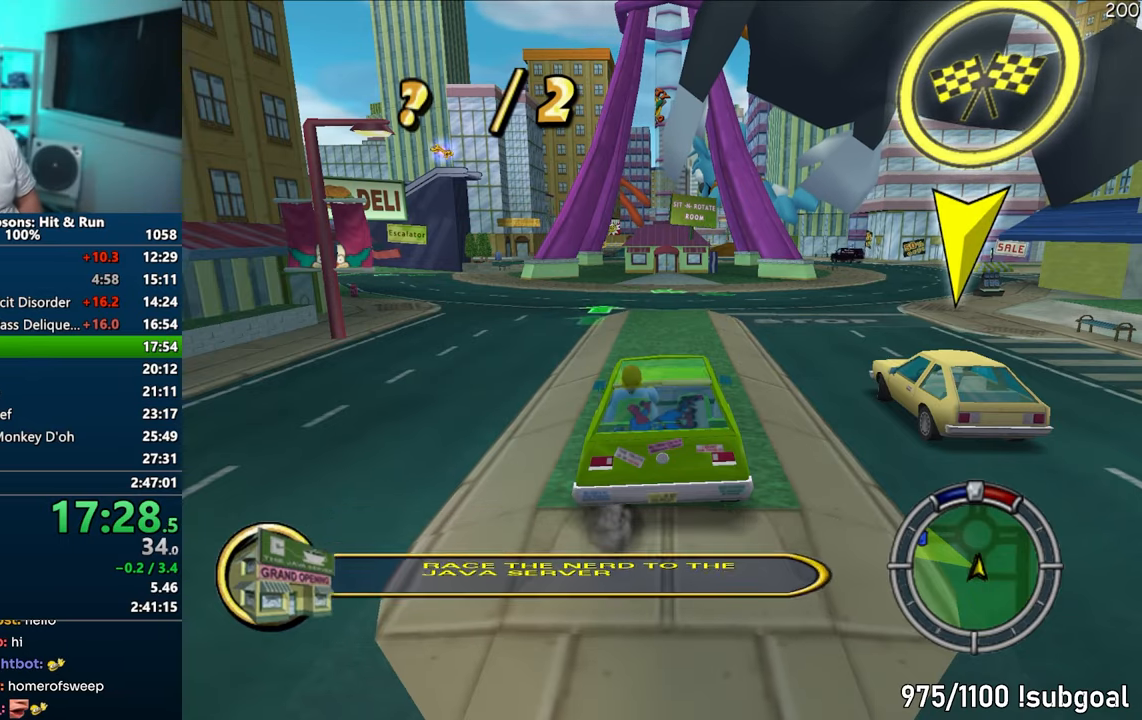
{"buttons": ["CROSS"], "left_stick": "center", "right_stick": "center", "events": [[333, "R1", "up"]]}
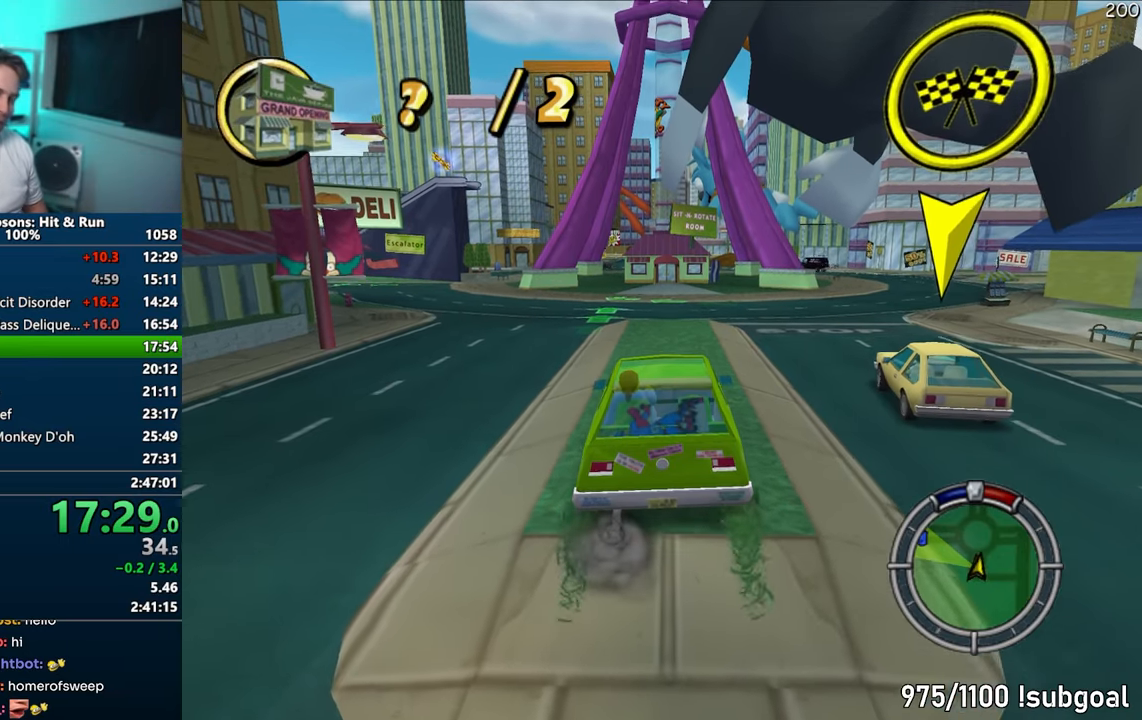
{"buttons": ["CROSS"], "left_stick": "left", "right_stick": "center", "events": [[450, "left_stick", "left"]]}
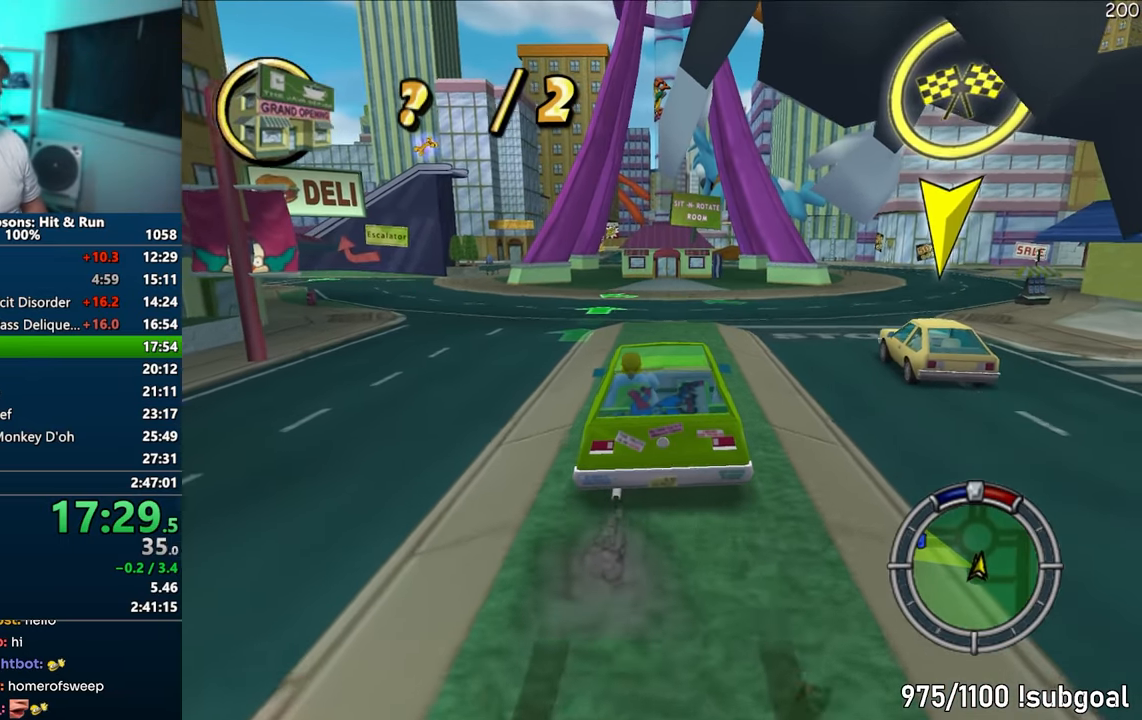
{"buttons": ["CROSS"], "left_stick": "center", "right_stick": "center", "events": [[483, "left_stick", "center"]]}
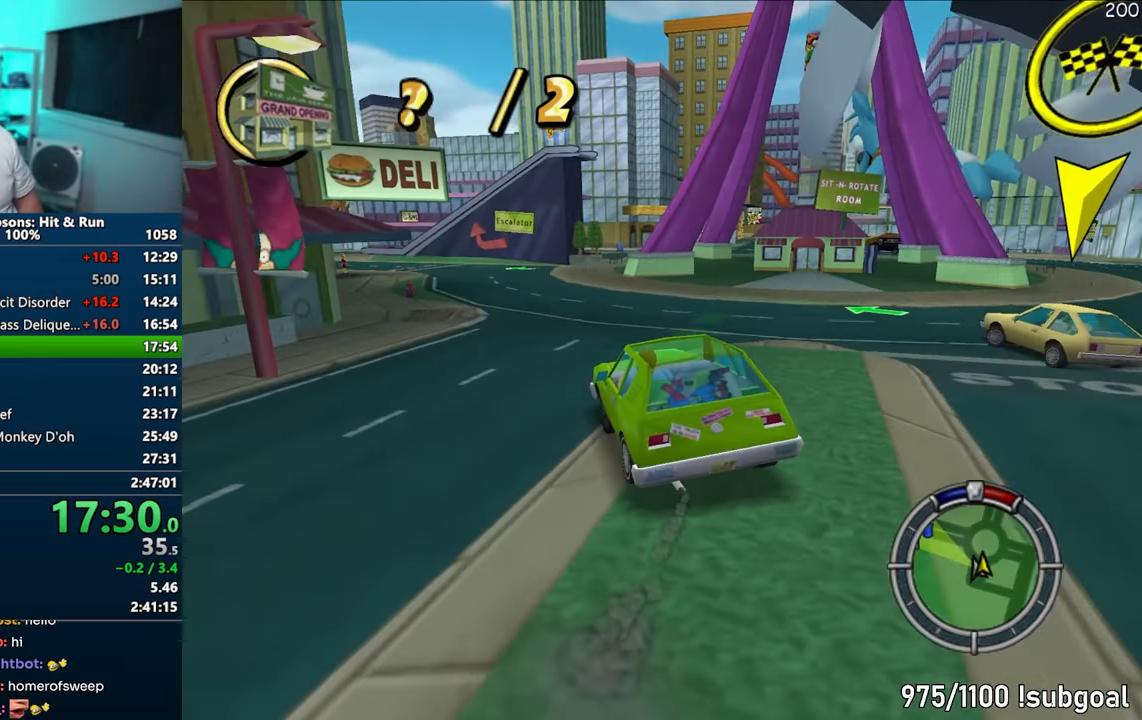
{"buttons": ["CROSS"], "left_stick": "center", "right_stick": "center", "events": []}
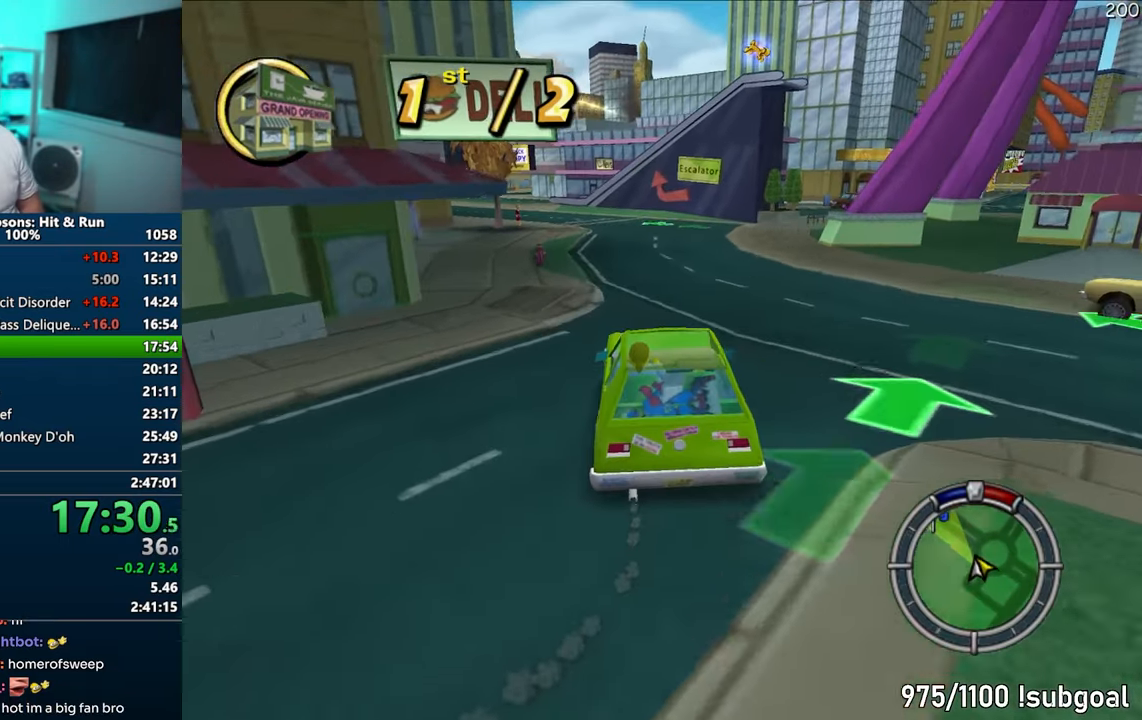
{"buttons": ["CROSS"], "left_stick": "center", "right_stick": "center", "events": [[17, "left_stick", "left"], [167, "left_stick", "center"]]}
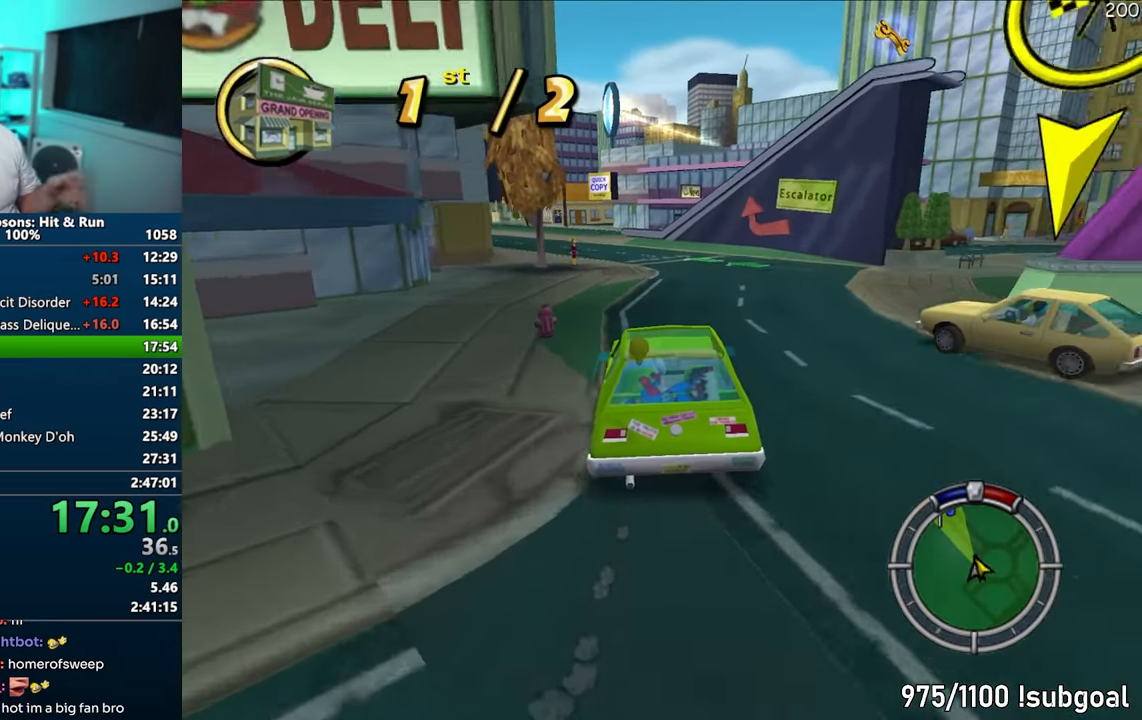
{"buttons": ["CROSS"], "left_stick": "up-left", "right_stick": "center", "events": [[450, "left_stick", "up-left"]]}
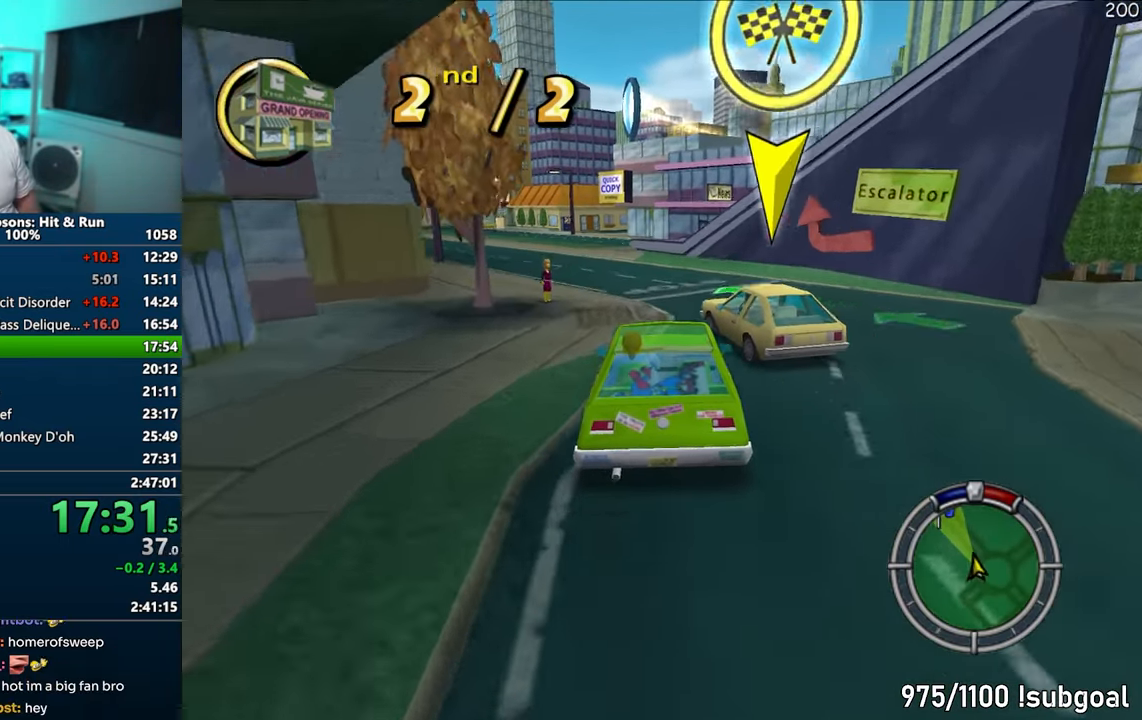
{"buttons": ["CROSS"], "left_stick": "center", "right_stick": "center", "events": [[333, "left_stick", "center"]]}
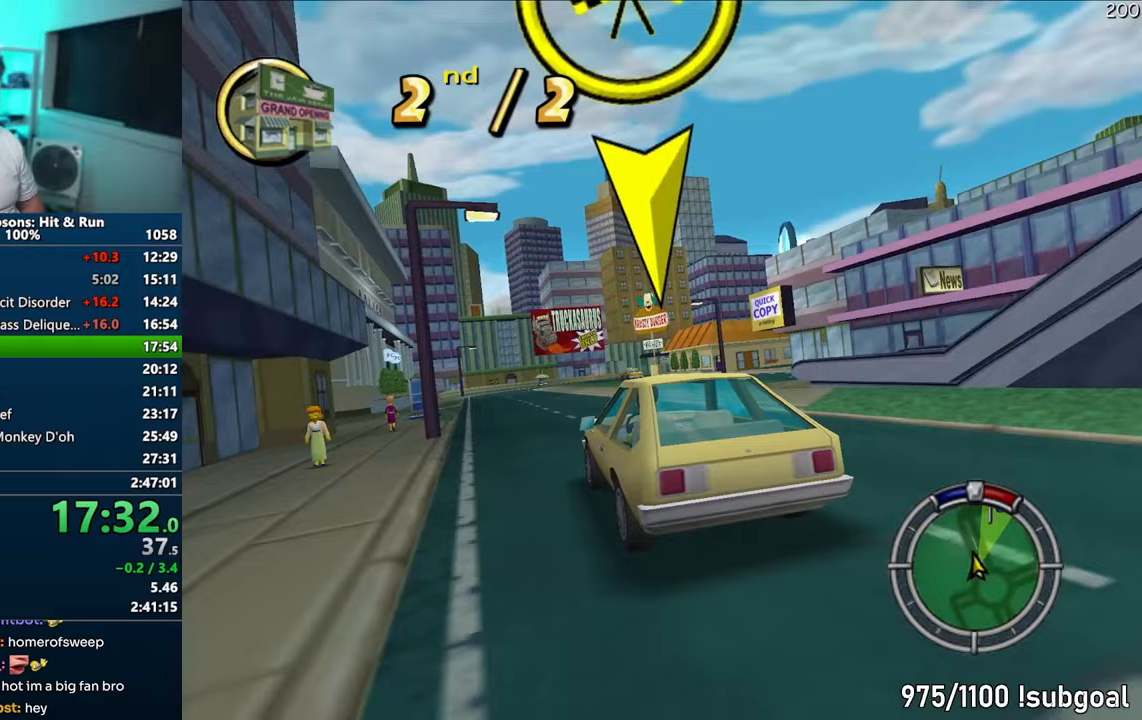
{"buttons": ["CROSS"], "left_stick": "center", "right_stick": "center", "events": [[67, "left_stick", "right"], [233, "left_stick", "center"]]}